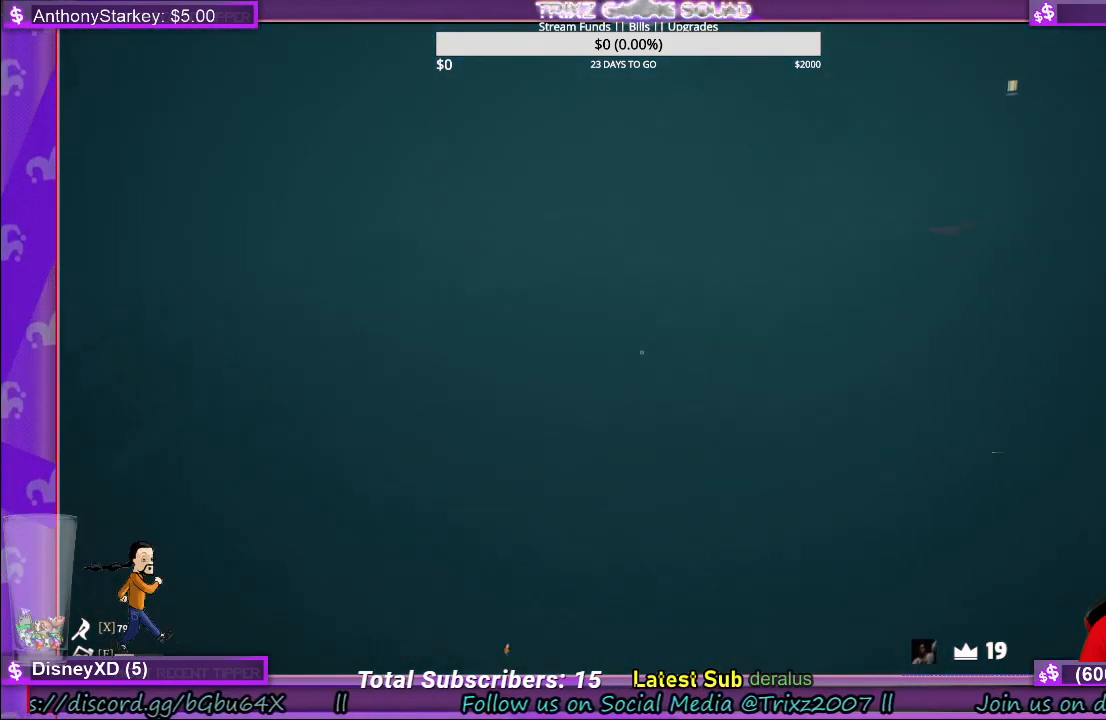
Gameplay with keyboard and mouse; each line is a JSON object with the keys and mouse buttons held at the frame after it. "events" lists presses ("down") and releases ("up") of "a", "ctrl", "d", "e", "f", "q", "r", "s", "shift", "space", "tab", "w", "mouse_left", "mouse_wheel", "mouse_right", "mouse_mb4" and "mouse_mb5" between this image and that frame as [ms after this image, input, new state], when the widget could be followed in between. "mouse_left", "mouse_wheel", "mouse_right", "mouse_mb4", "mouse_mb5" = the "left", "wheel", "right", "mb4", "mb5" buttons of the "mouse" list. No other keys are recorded. "wheel" means that the mouse wheel is clicked or scrolled. Mouse movement is not recorded.
{"keys": ["shift", "w"], "mouse": [], "events": []}
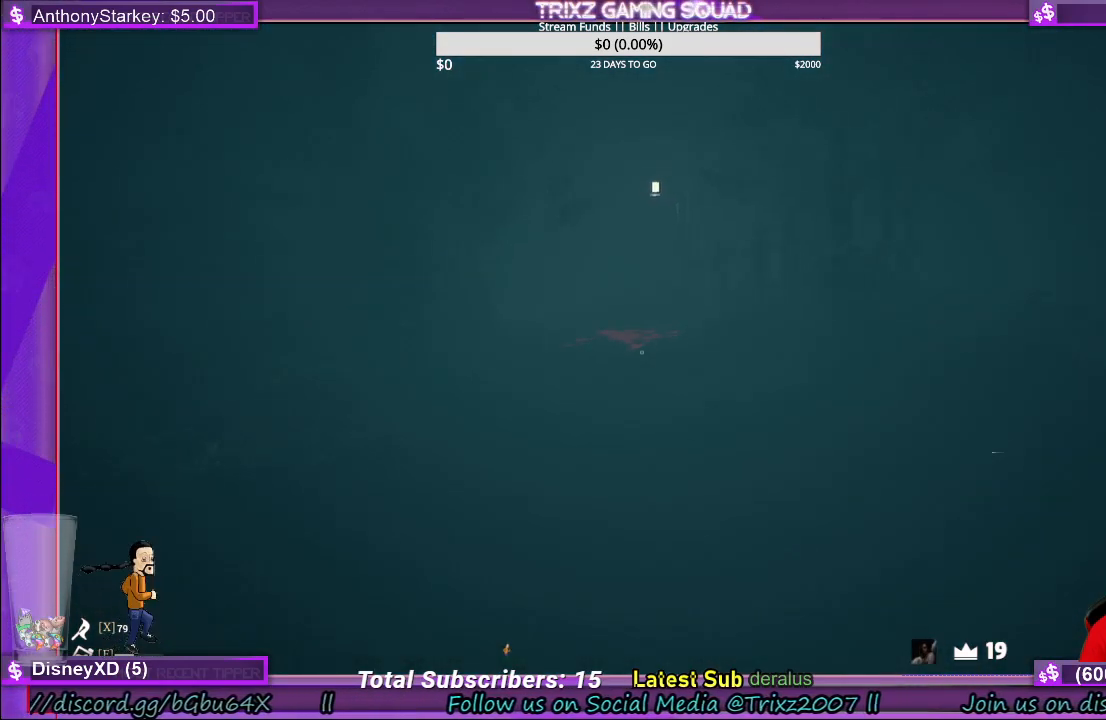
{"keys": ["shift", "w"], "mouse": [], "events": []}
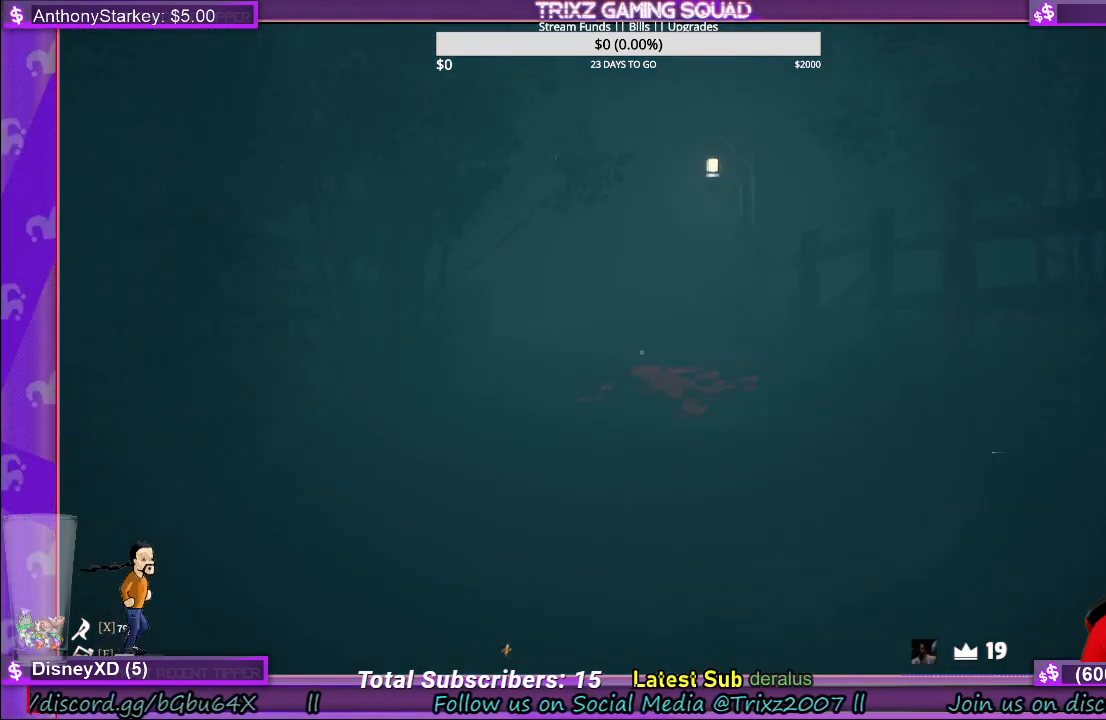
{"keys": ["shift", "w"], "mouse": [], "events": []}
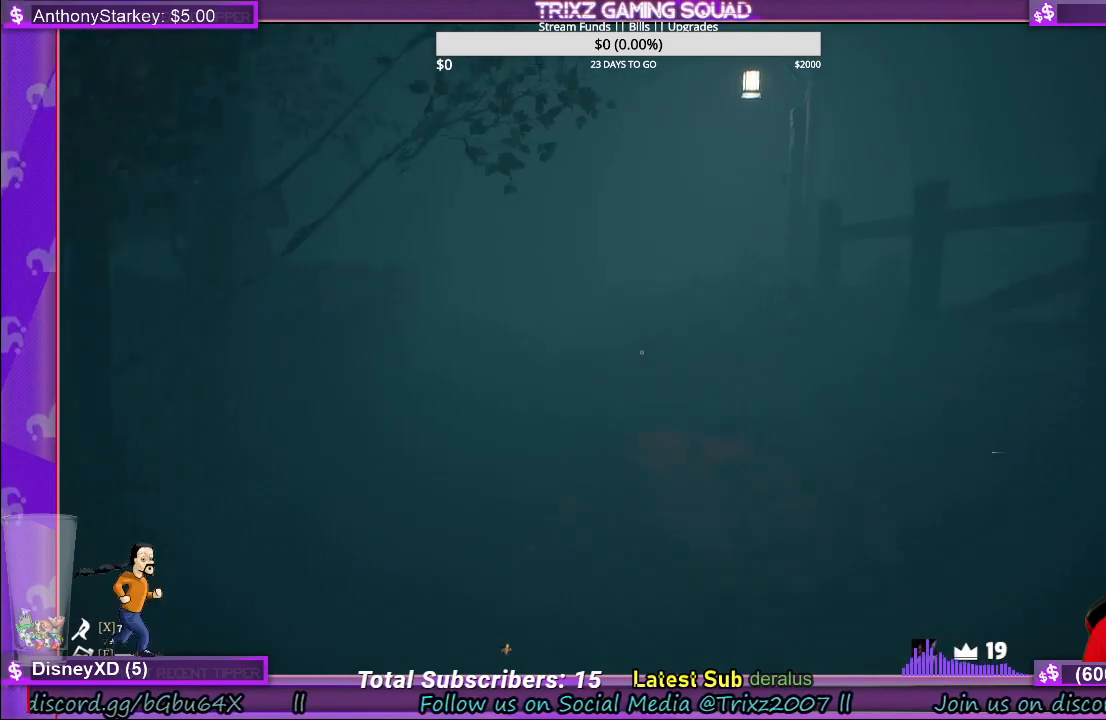
{"keys": ["shift", "w"], "mouse": [], "events": [[233, "shift", "up"], [366, "shift", "down"]]}
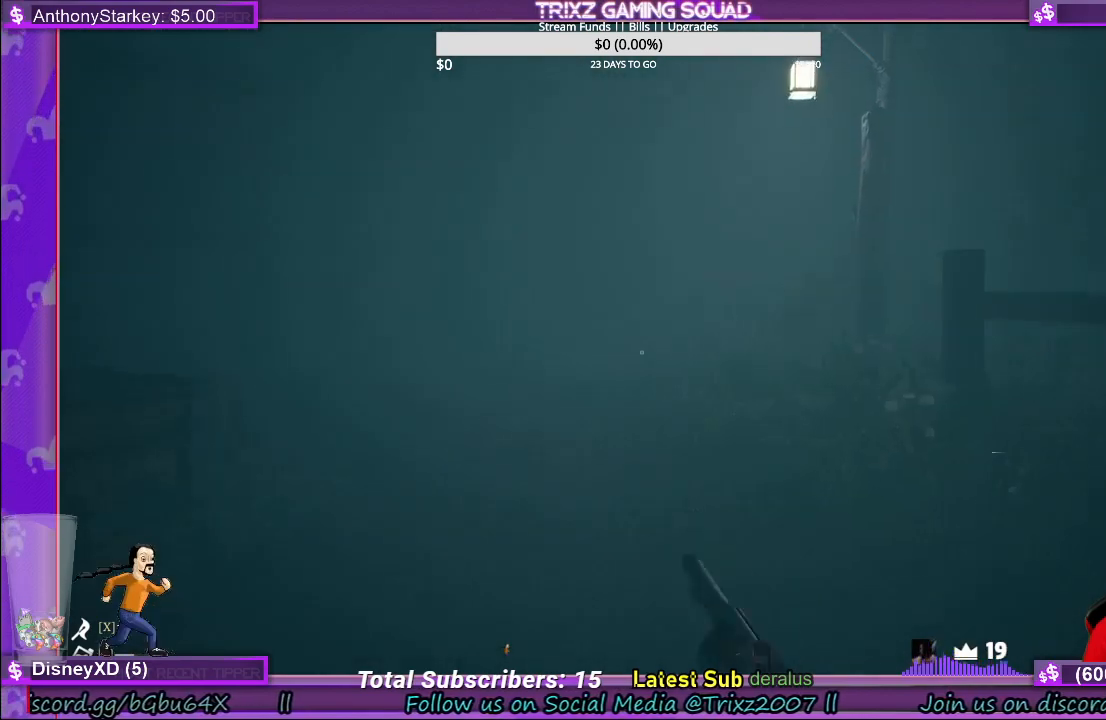
{"keys": ["shift", "w"], "mouse": [], "events": []}
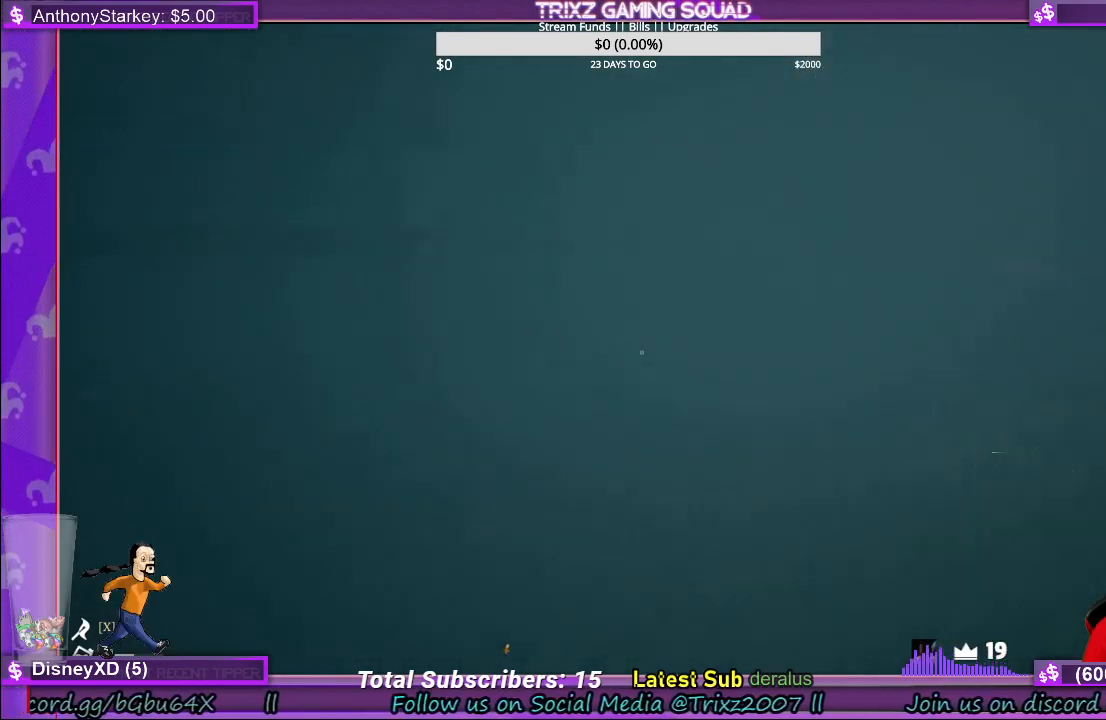
{"keys": ["shift", "w"], "mouse": [], "events": []}
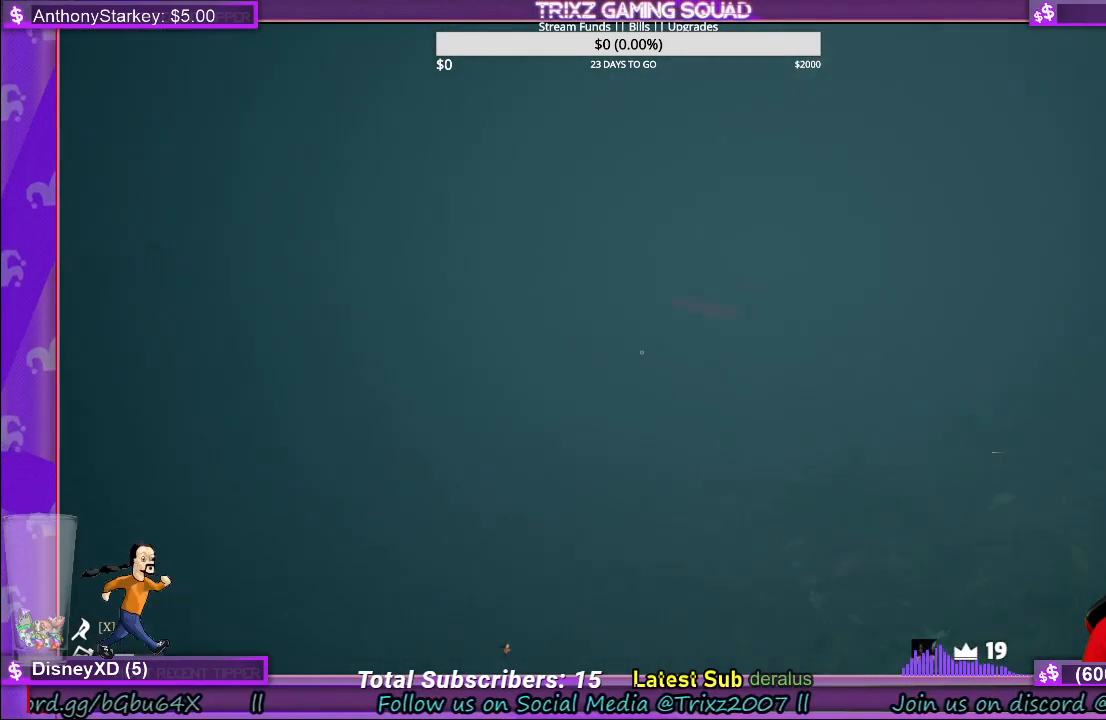
{"keys": ["shift", "w"], "mouse": [], "events": []}
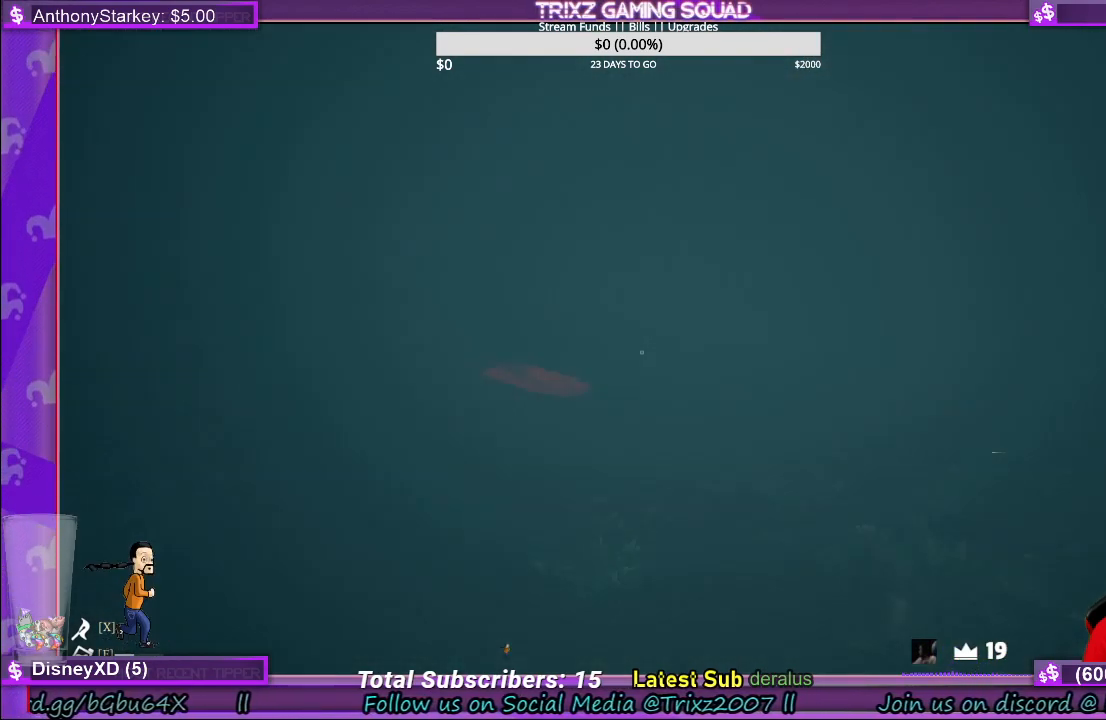
{"keys": ["shift", "w"], "mouse": [], "events": []}
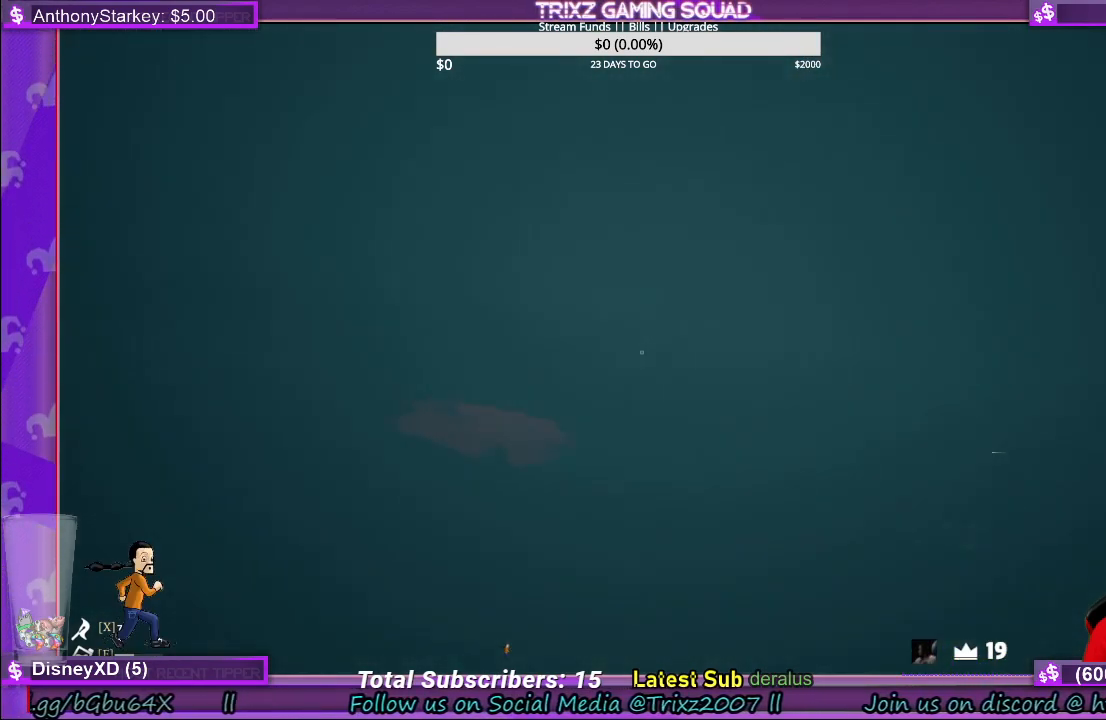
{"keys": ["shift", "w"], "mouse": [], "events": [[83, "d", "down"], [216, "d", "up"]]}
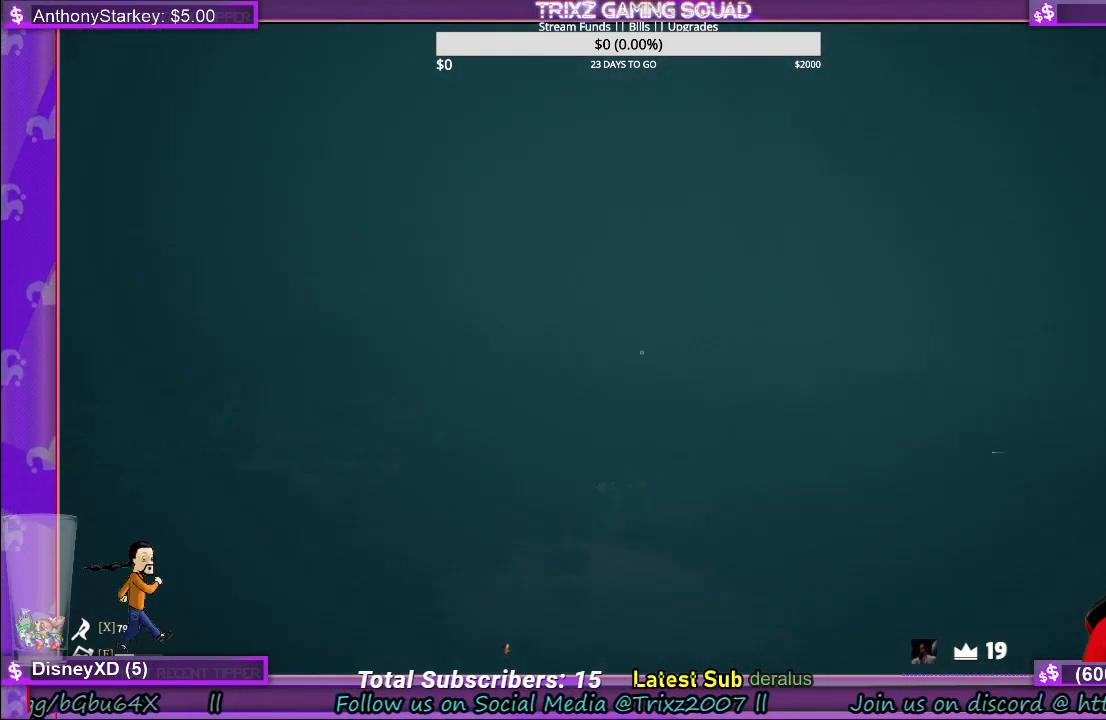
{"keys": ["shift", "w"], "mouse": [], "events": []}
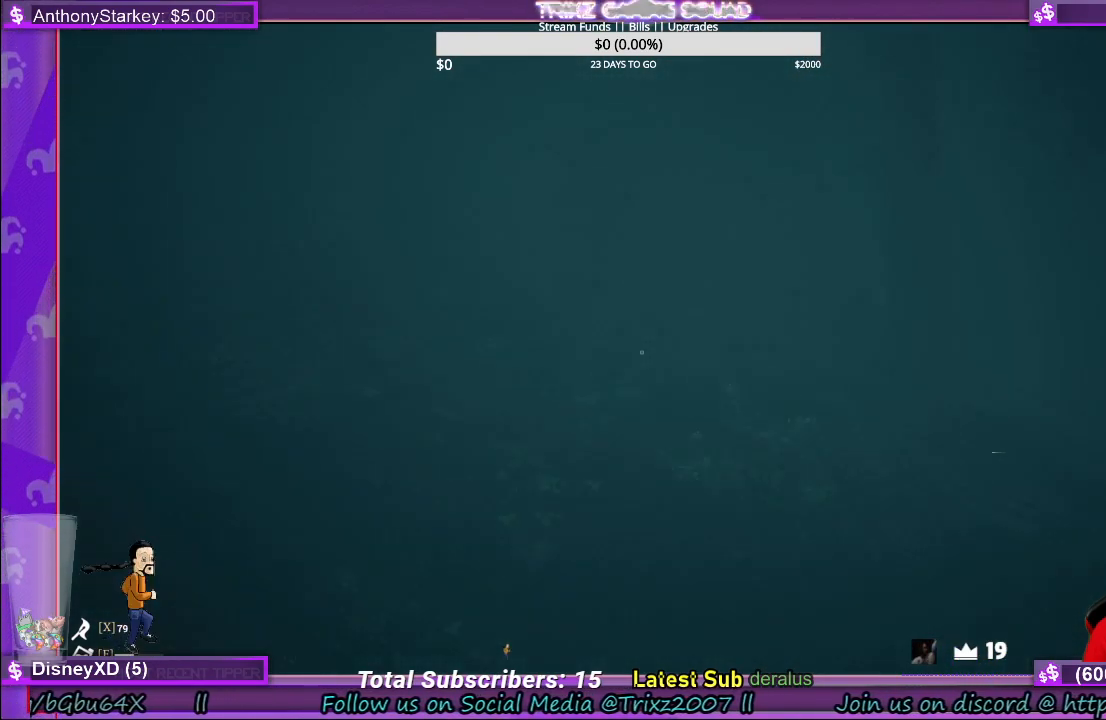
{"keys": ["shift", "w"], "mouse": [], "events": []}
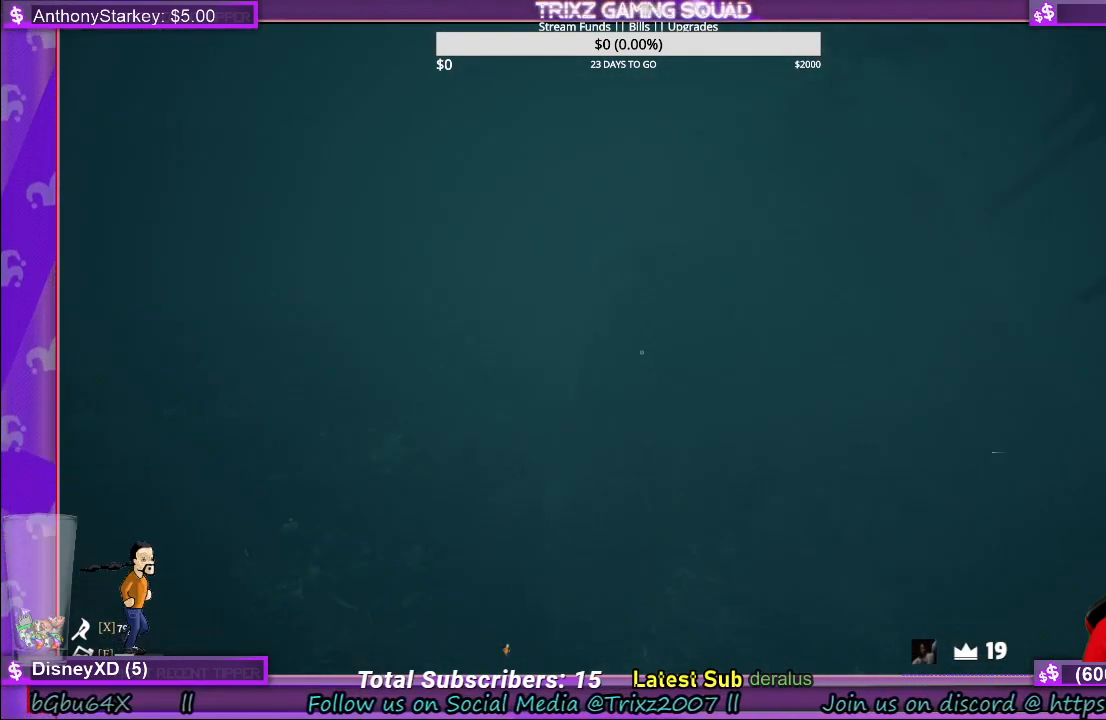
{"keys": ["shift", "w"], "mouse": [], "events": [[33, "d", "down"], [83, "d", "up"], [116, "a", "down"], [350, "a", "up"]]}
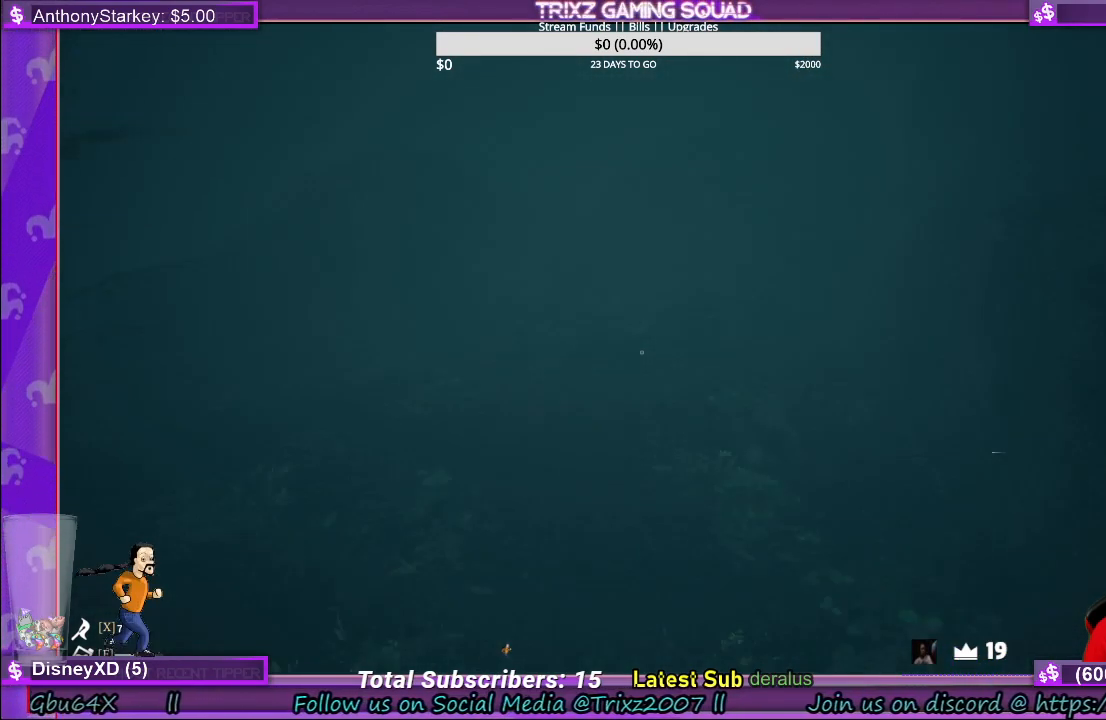
{"keys": ["d", "shift", "w"], "mouse": [], "events": [[500, "d", "down"]]}
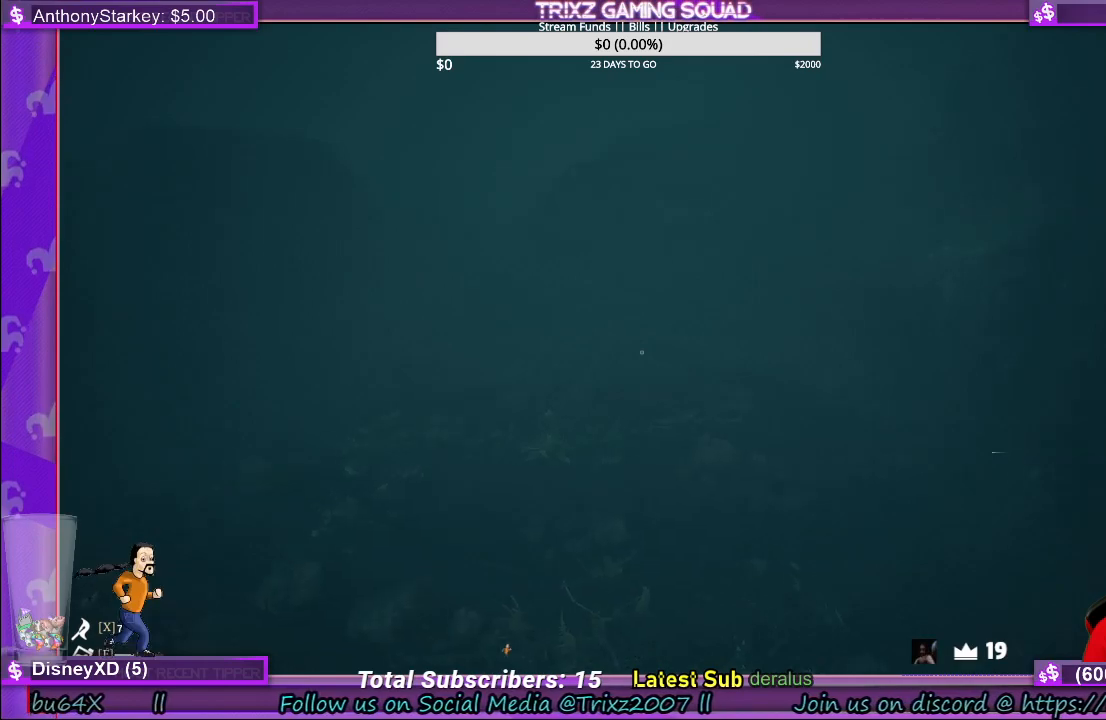
{"keys": ["d", "shift", "w"], "mouse": [], "events": [[100, "d", "up"], [233, "d", "down"]]}
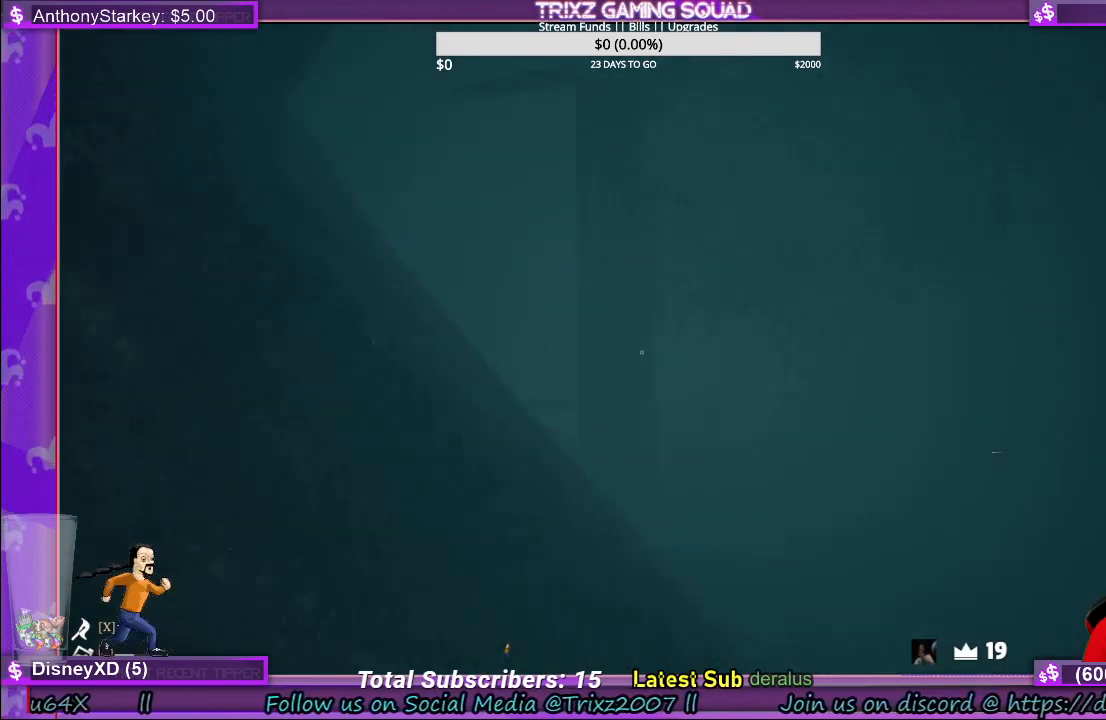
{"keys": ["shift", "w"], "mouse": [], "events": [[33, "d", "up"]]}
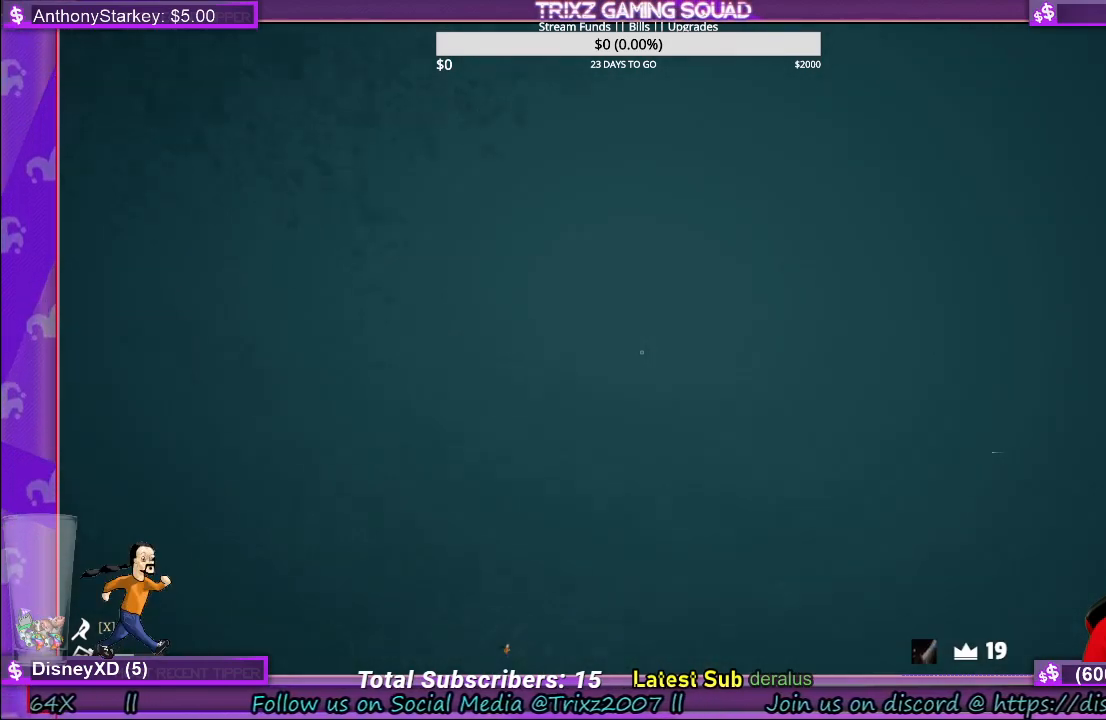
{"keys": ["shift", "w"], "mouse": [], "events": [[266, "a", "down"], [366, "a", "up"]]}
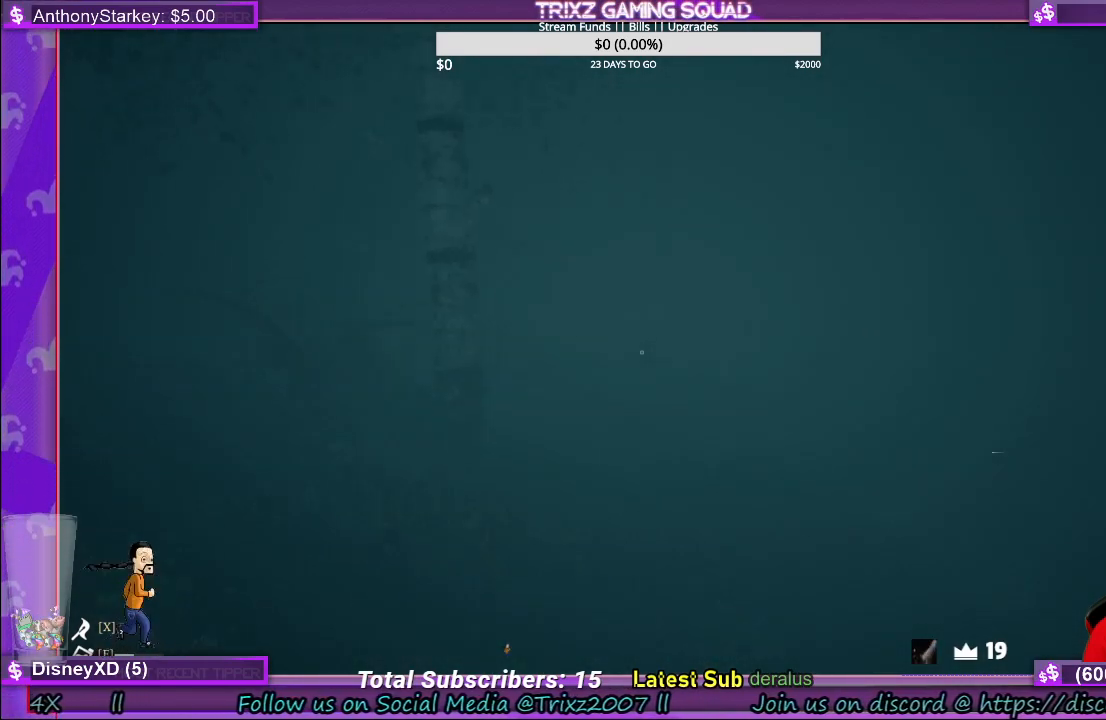
{"keys": ["shift", "w"], "mouse": [], "events": []}
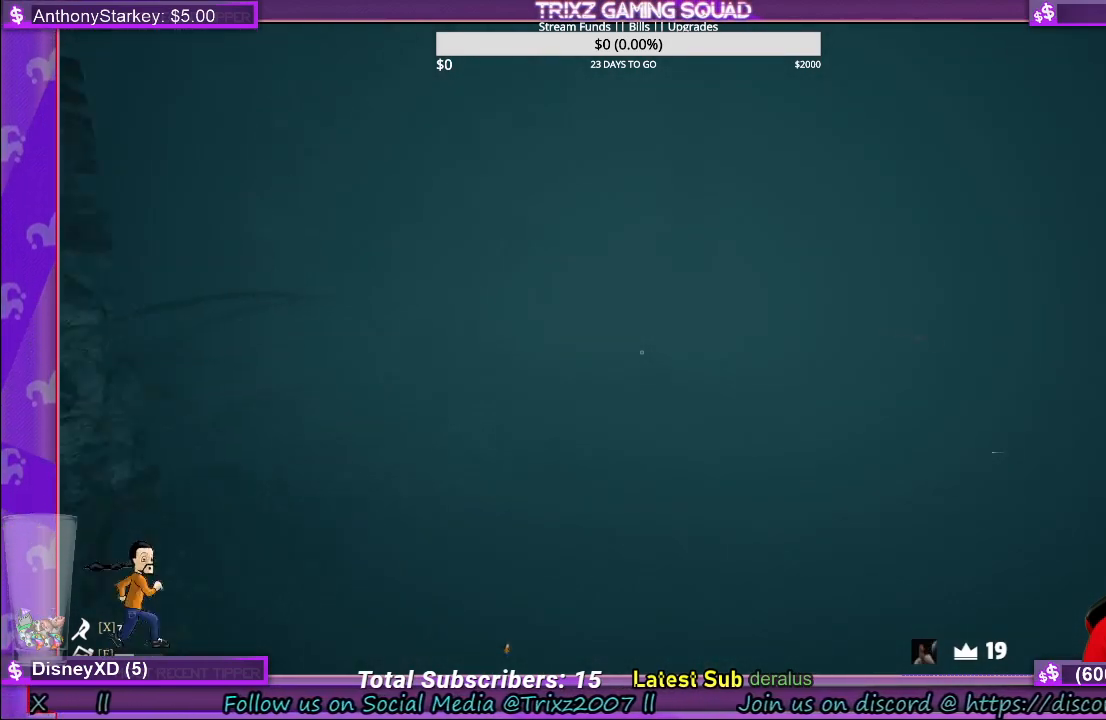
{"keys": ["shift", "w"], "mouse": [], "events": [[333, "d", "down"], [416, "d", "up"]]}
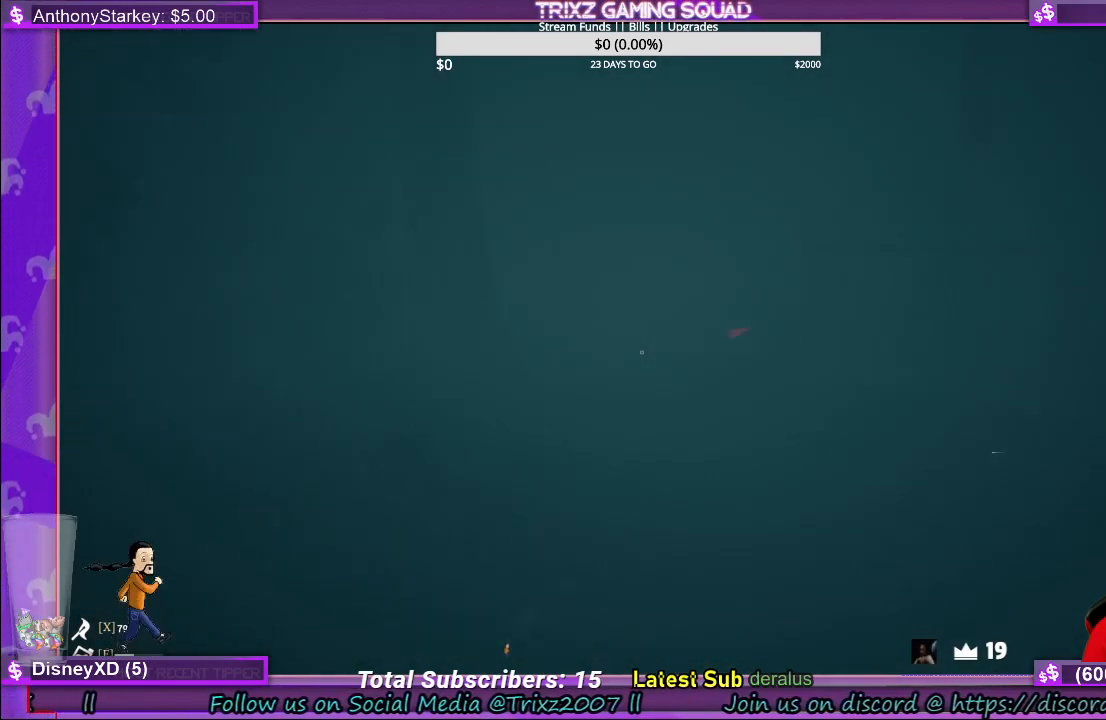
{"keys": ["shift", "w"], "mouse": [], "events": []}
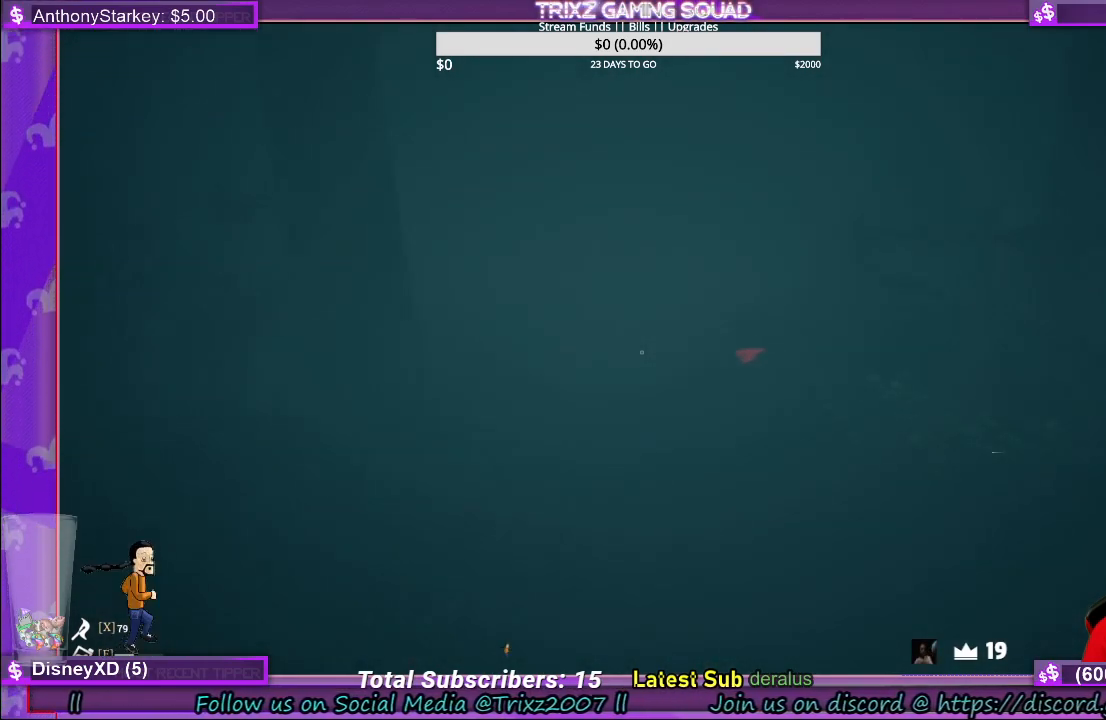
{"keys": ["a", "shift"], "mouse": [], "events": [[400, "a", "down"], [466, "w", "up"]]}
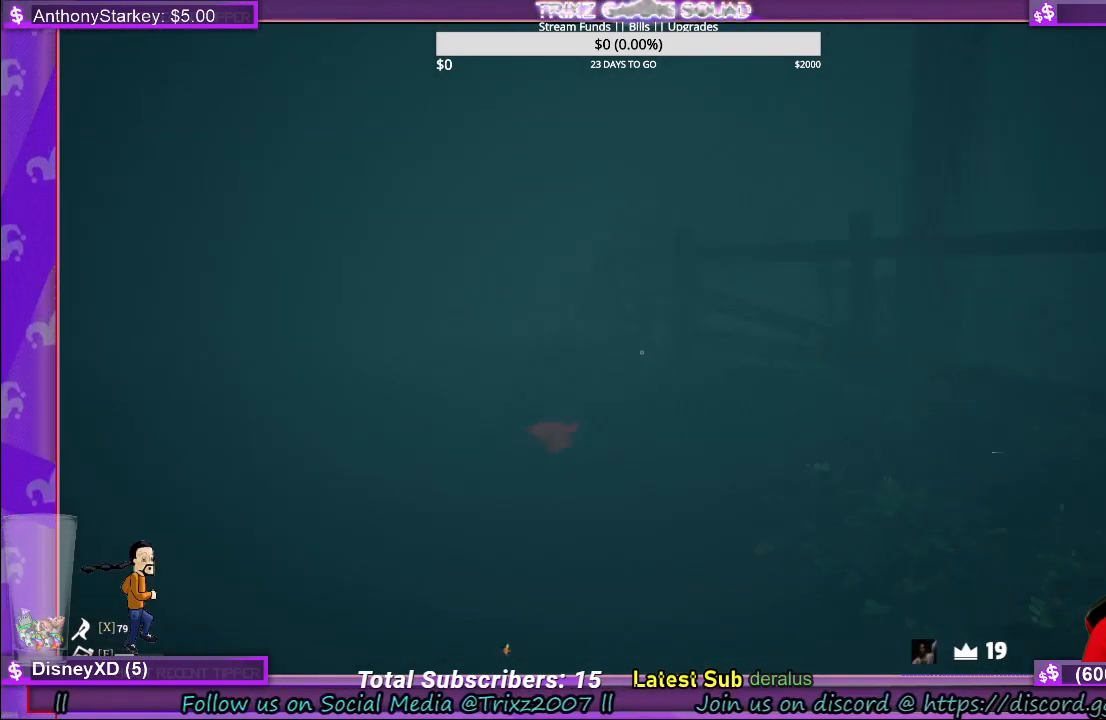
{"keys": ["a", "s"], "mouse": [], "events": [[83, "s", "down"], [133, "shift", "up"]]}
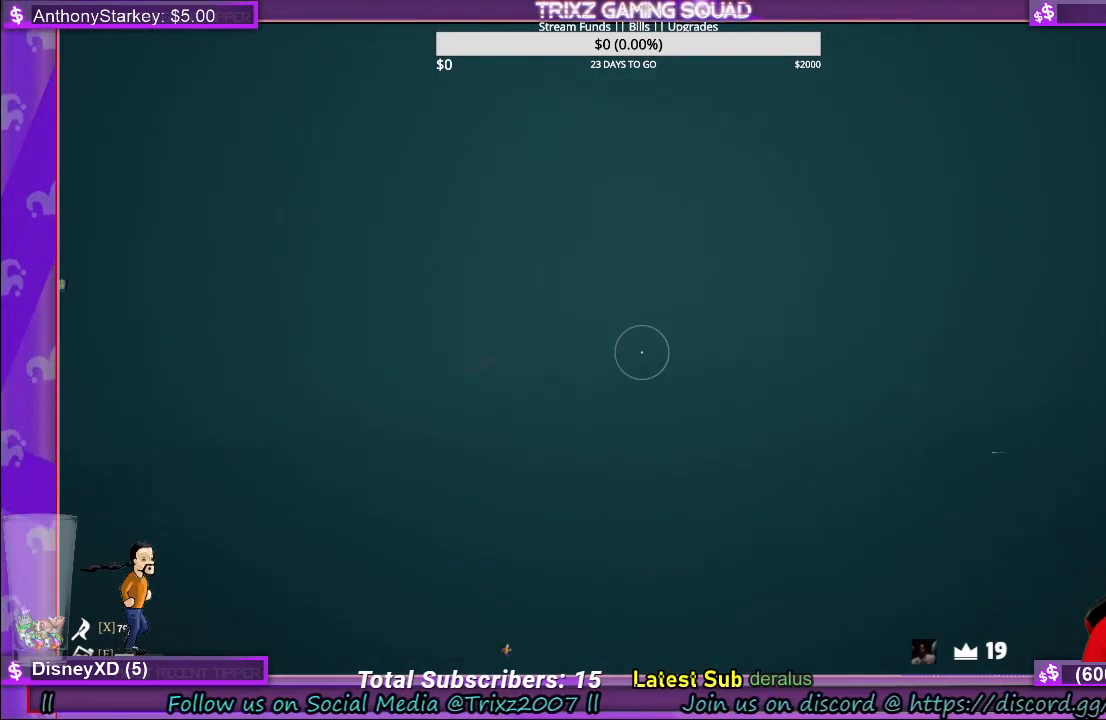
{"keys": ["s"], "mouse": [], "events": [[100, "a", "up"]]}
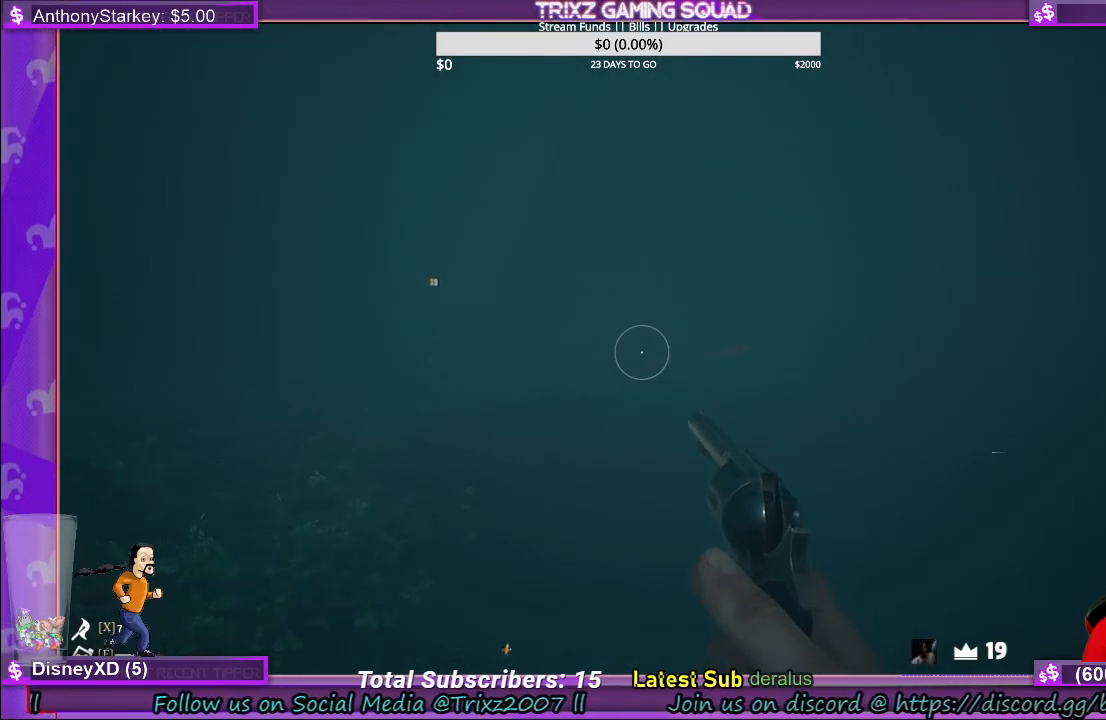
{"keys": ["w"], "mouse": [], "events": [[216, "a", "down"], [333, "s", "up"], [416, "w", "down"], [483, "a", "up"]]}
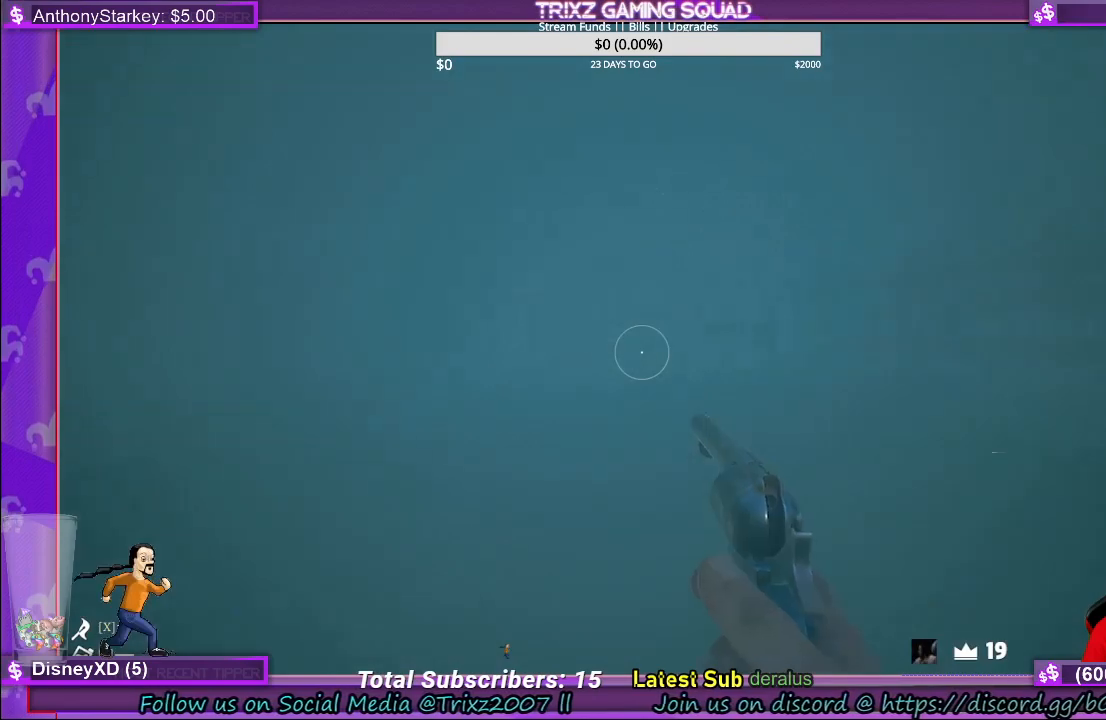
{"keys": ["shift", "w"], "mouse": [], "events": [[16, "shift", "down"]]}
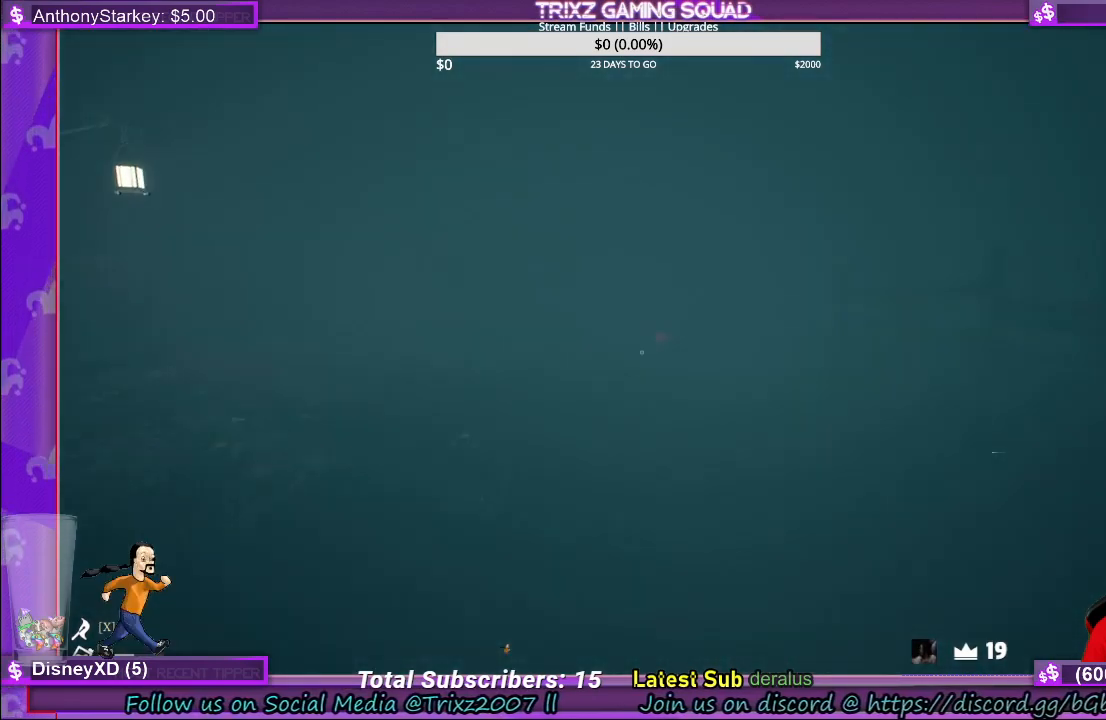
{"keys": ["d", "shift", "w"], "mouse": [], "events": [[216, "d", "down"]]}
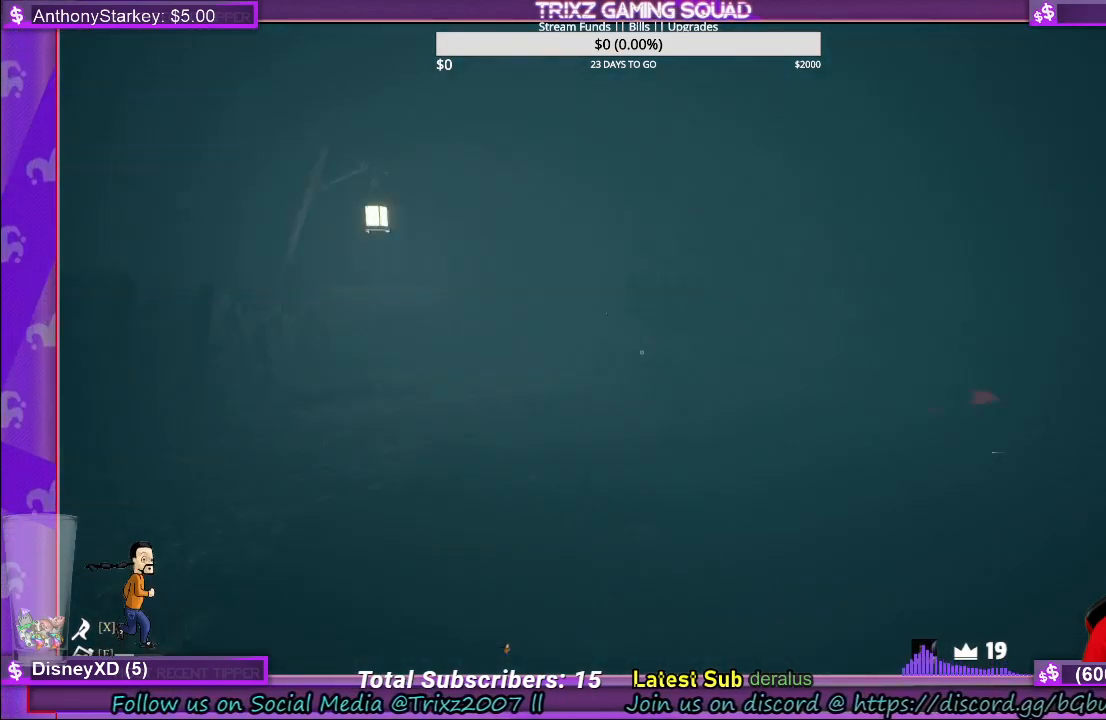
{"keys": ["d", "shift", "w"], "mouse": [], "events": []}
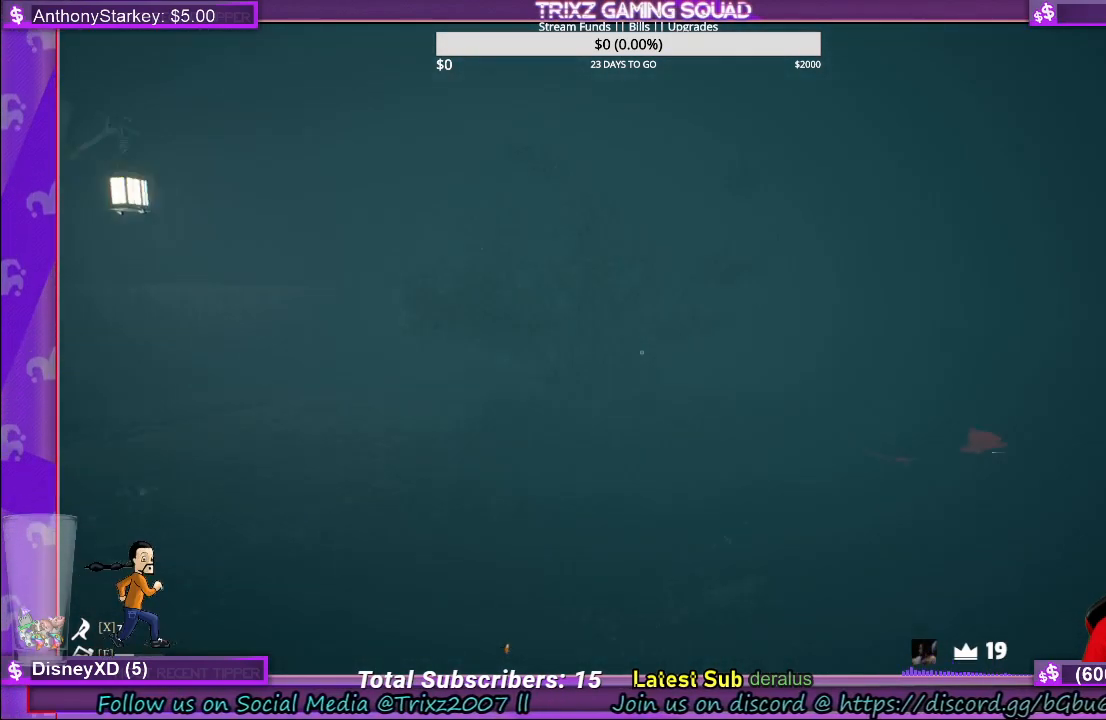
{"keys": ["shift", "w"], "mouse": [], "events": [[183, "d", "up"]]}
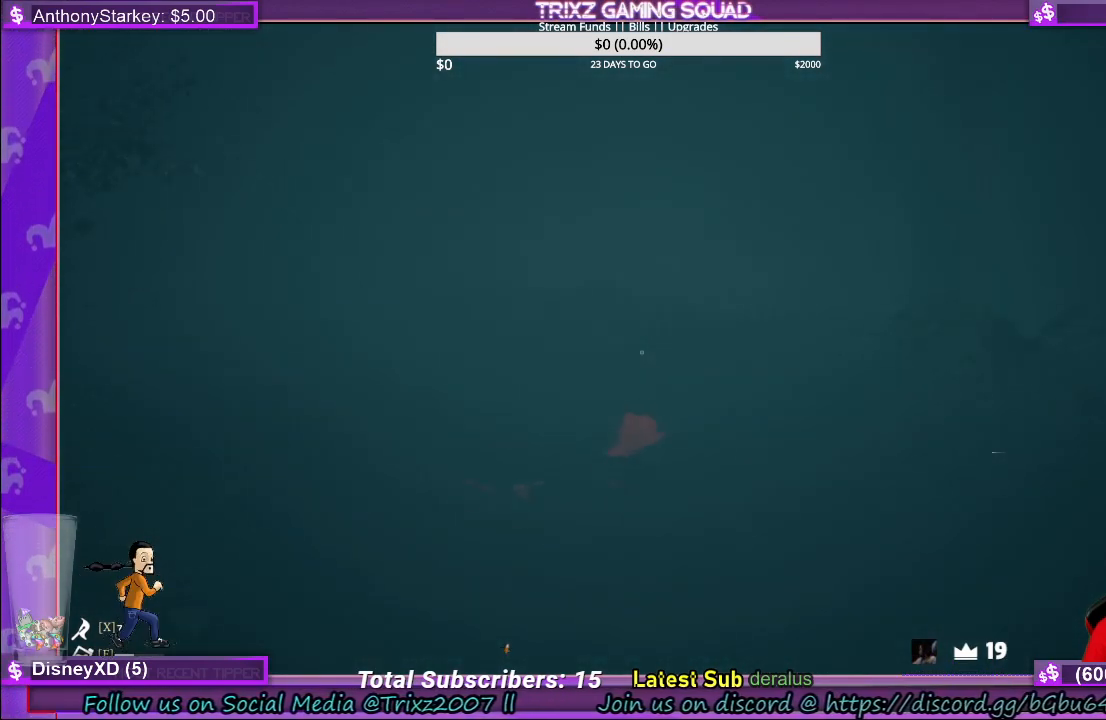
{"keys": ["d", "shift", "w"], "mouse": [], "events": [[233, "d", "down"]]}
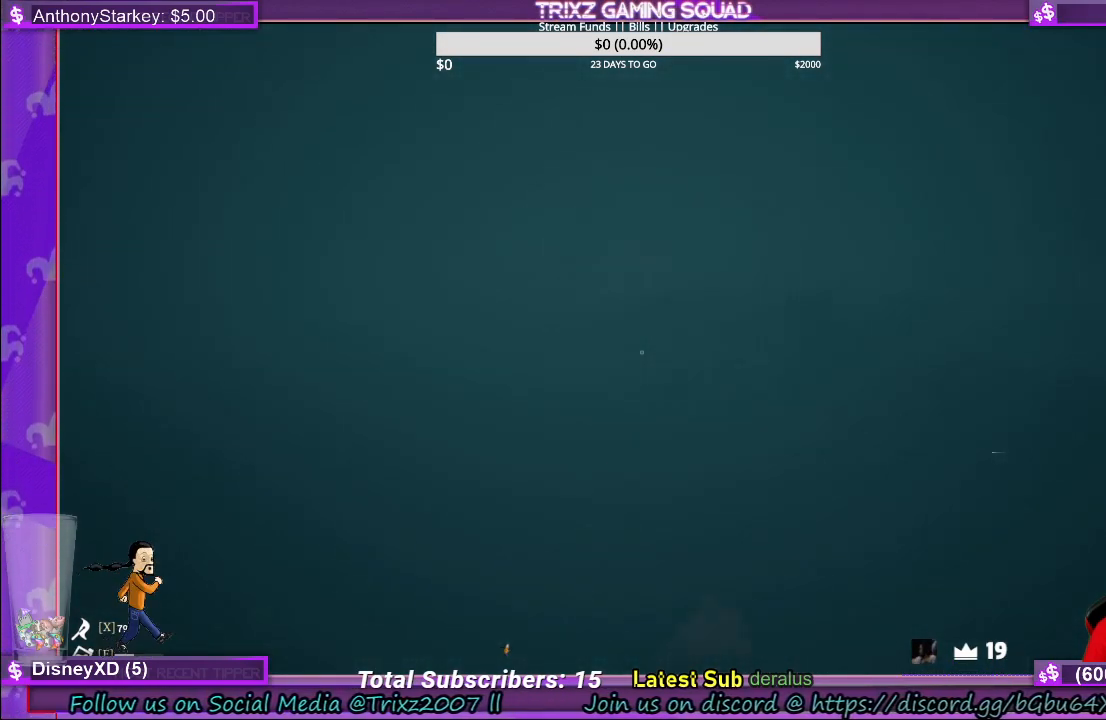
{"keys": ["shift", "w"], "mouse": [], "events": [[266, "d", "up"]]}
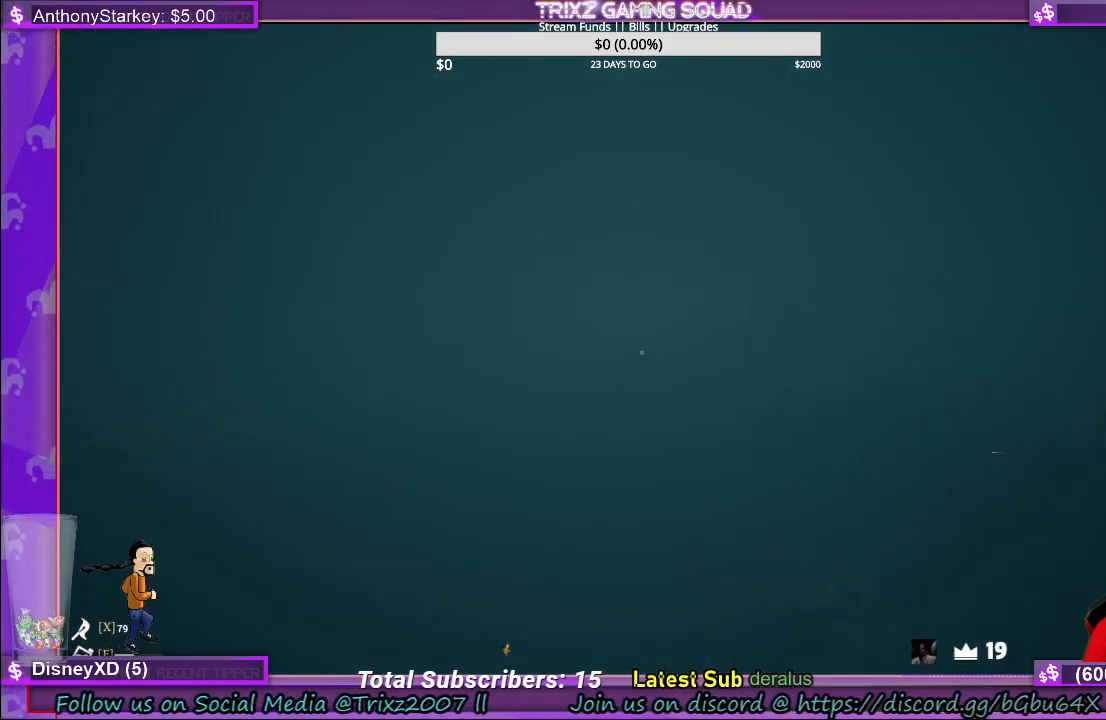
{"keys": ["shift", "w"], "mouse": [], "events": []}